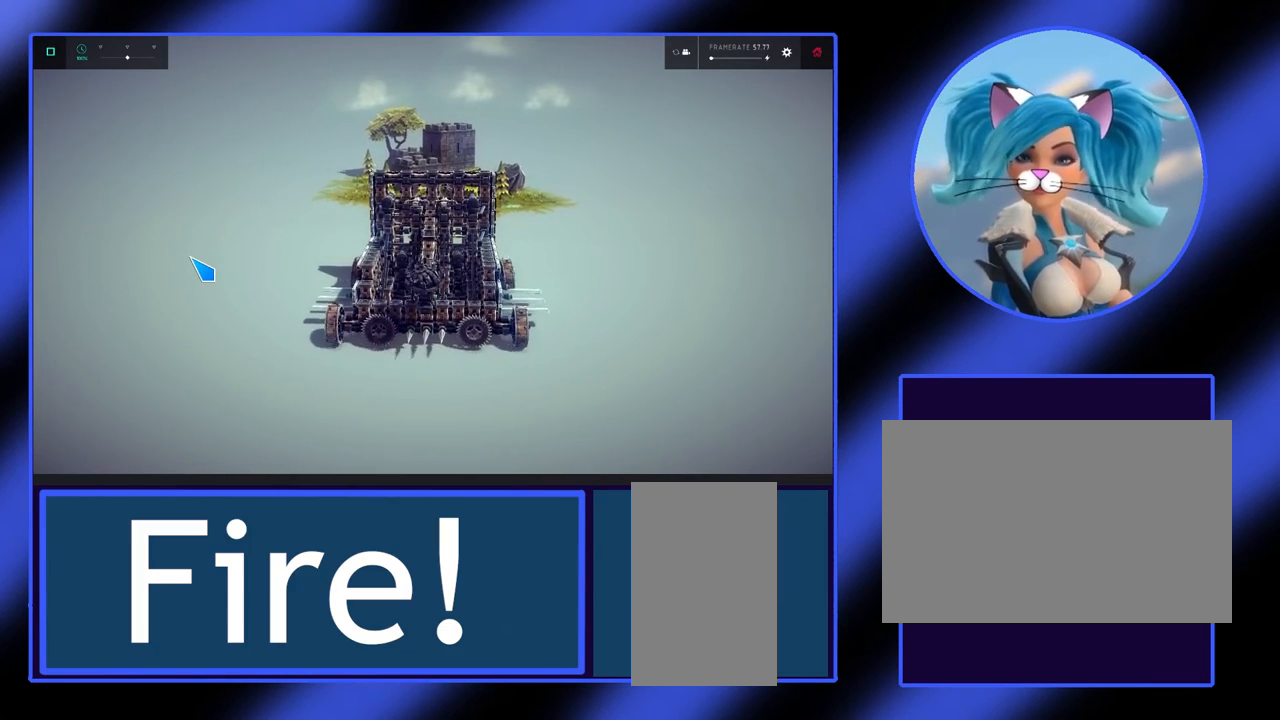
Gameplay with keyboard and mouse; each line is a JSON object with the keys and mouse buttons held at the frame after it. "events" lists presses ("down") and releases ("up") of "alt", "ctrl", "down", "escape", "left", "return", "right", "shift", "space", "tab", "up", "mouse_left", "mouse_wheel", "mouse_right", "mouse_mb4" and "mouse_mb5" between this image and that frame as [ms after this image, input, new state], when the widget could be followed in between. "mouse_left", "mouse_wheel", "mouse_right", "mouse_mb4", "mouse_mb5" = the "left", "wheel", "right", "mb4", "mb5" buttons of the "mouse" list. No other keys are recorded. "wheel" means that the mouse wheel is clicked or scrolled. Not read: mouse_move.
{"keys": [], "mouse": [], "events": []}
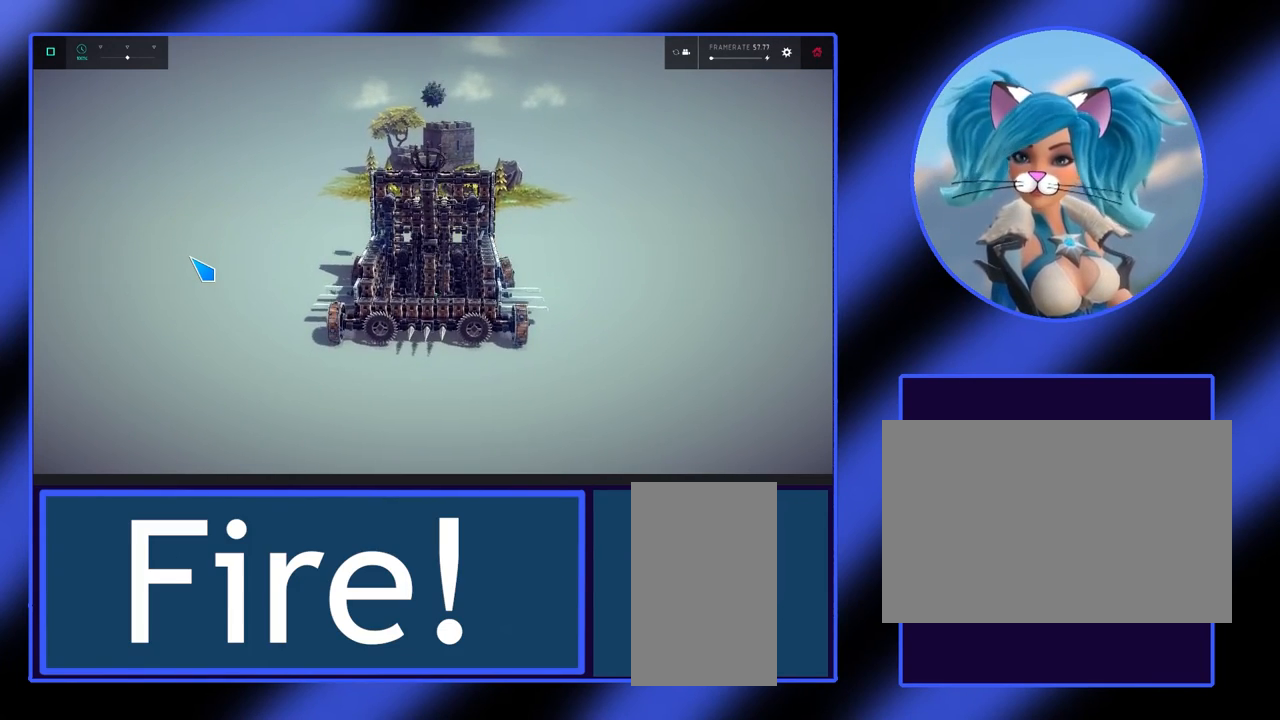
{"keys": [], "mouse": [], "events": []}
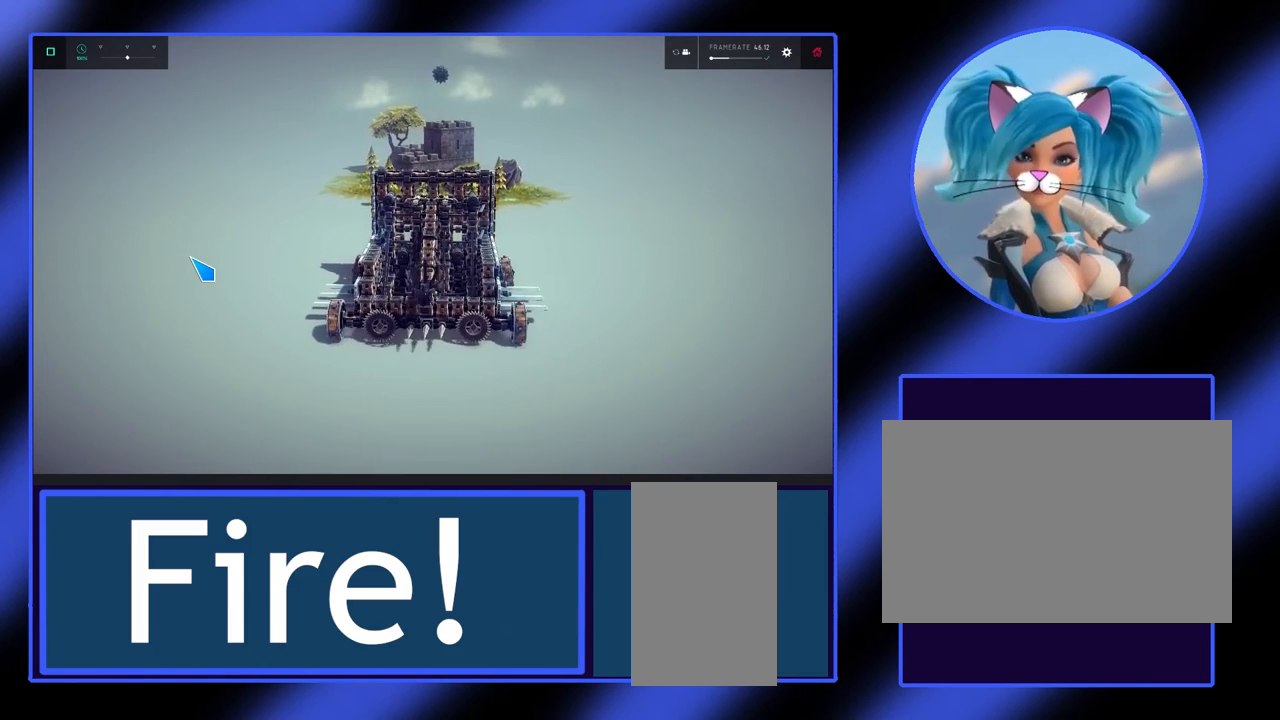
{"keys": [], "mouse": [], "events": []}
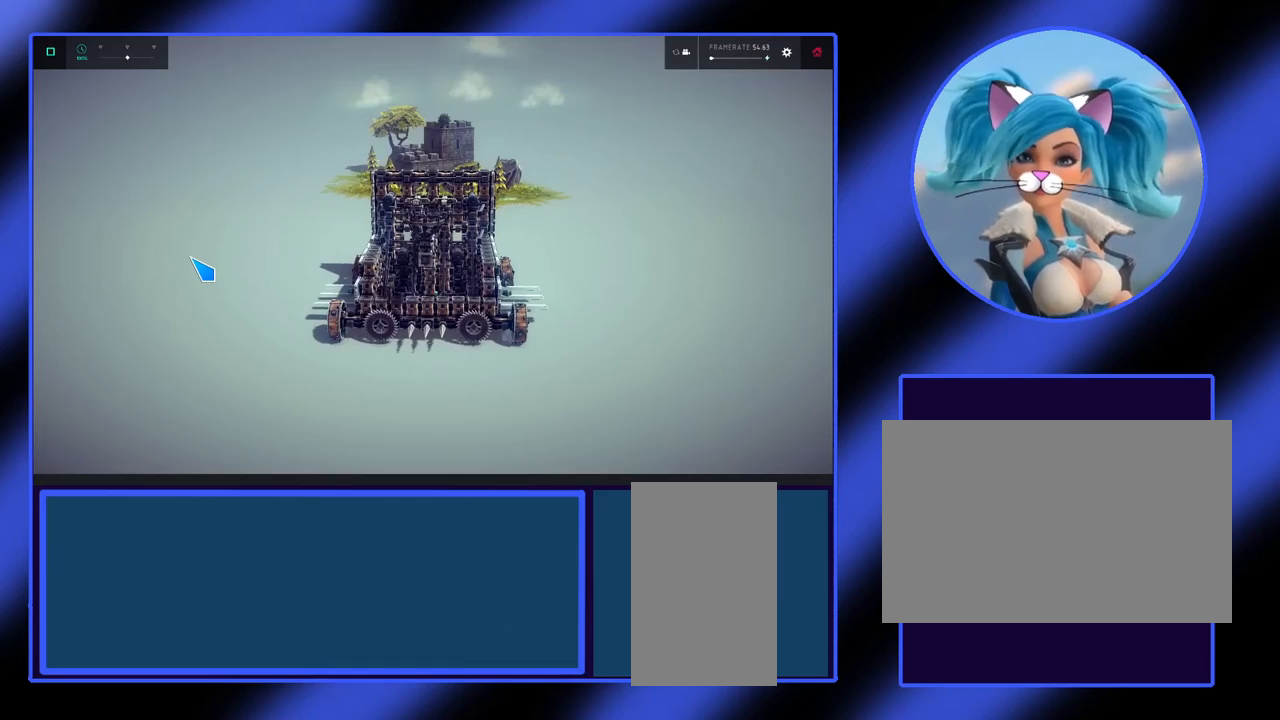
{"keys": [], "mouse": [], "events": []}
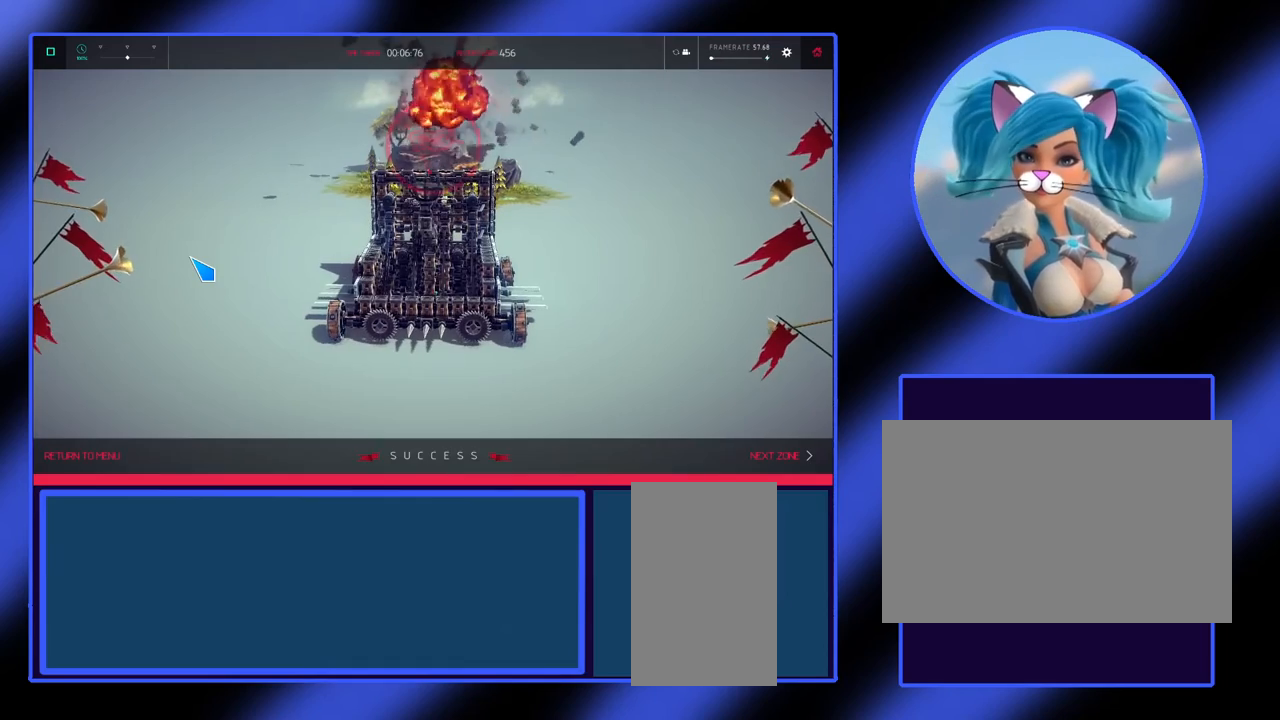
{"keys": [], "mouse": [], "events": []}
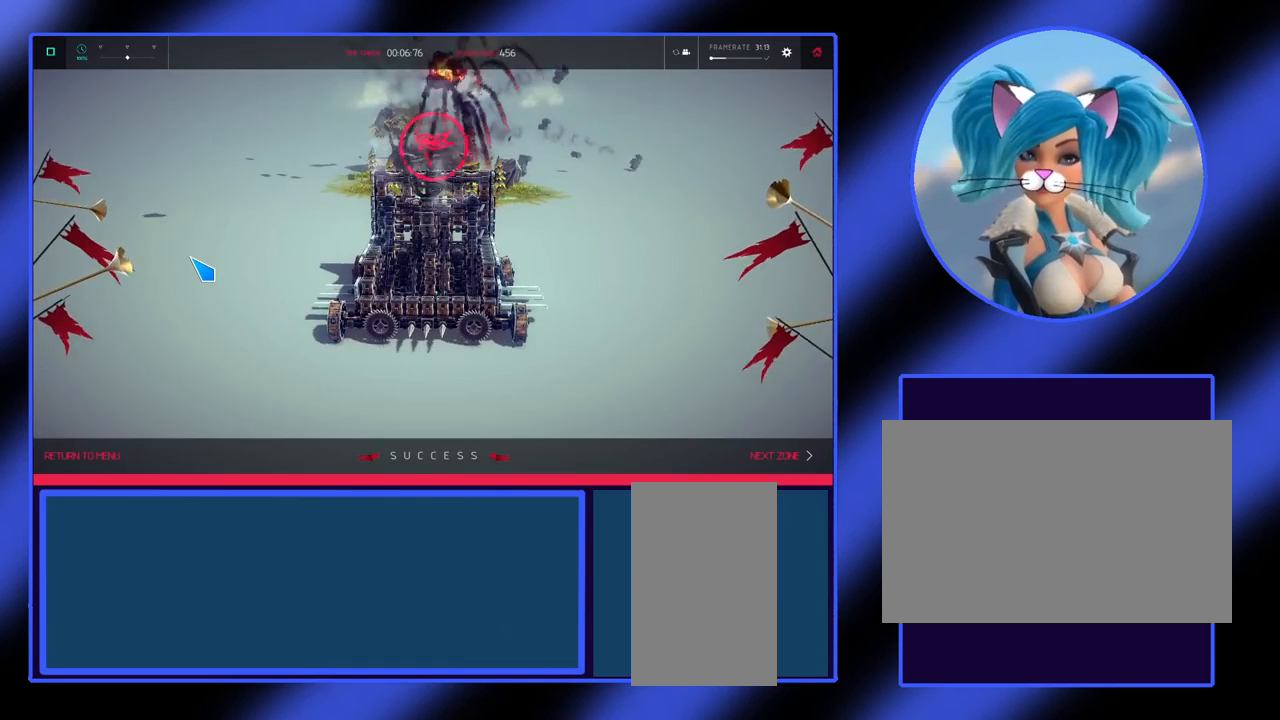
{"keys": [], "mouse": [], "events": []}
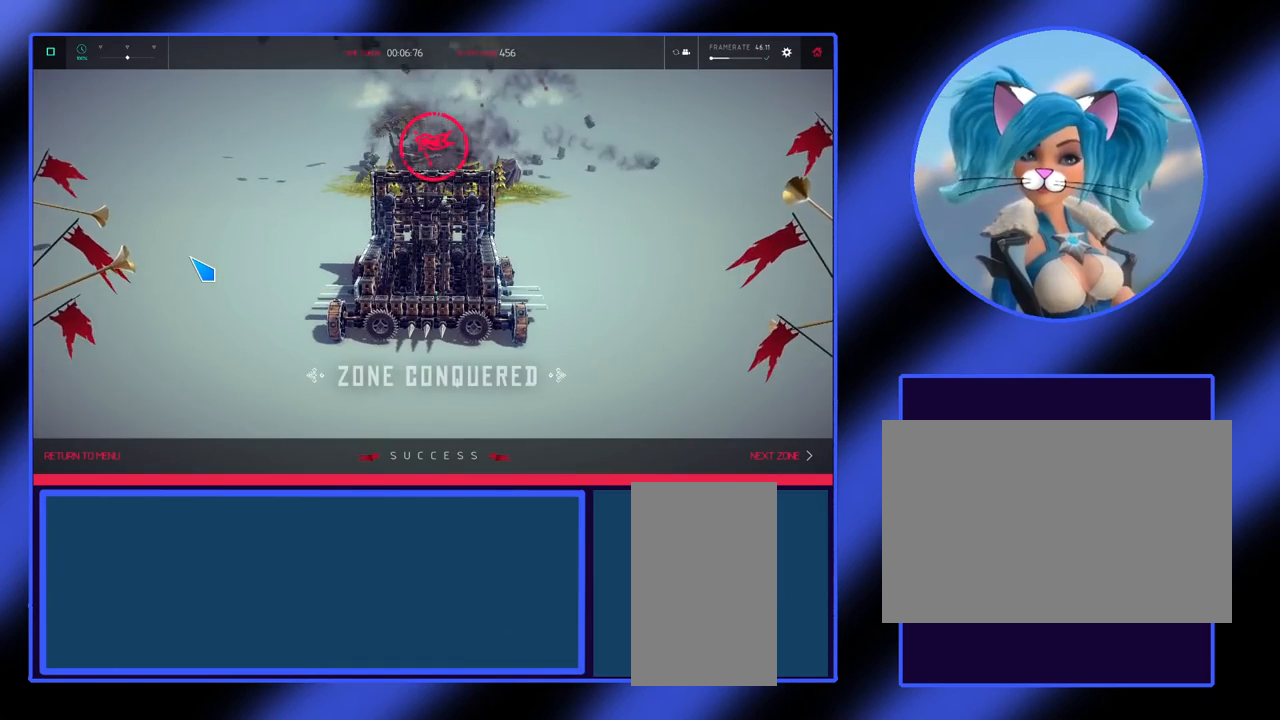
{"keys": [], "mouse": [], "events": []}
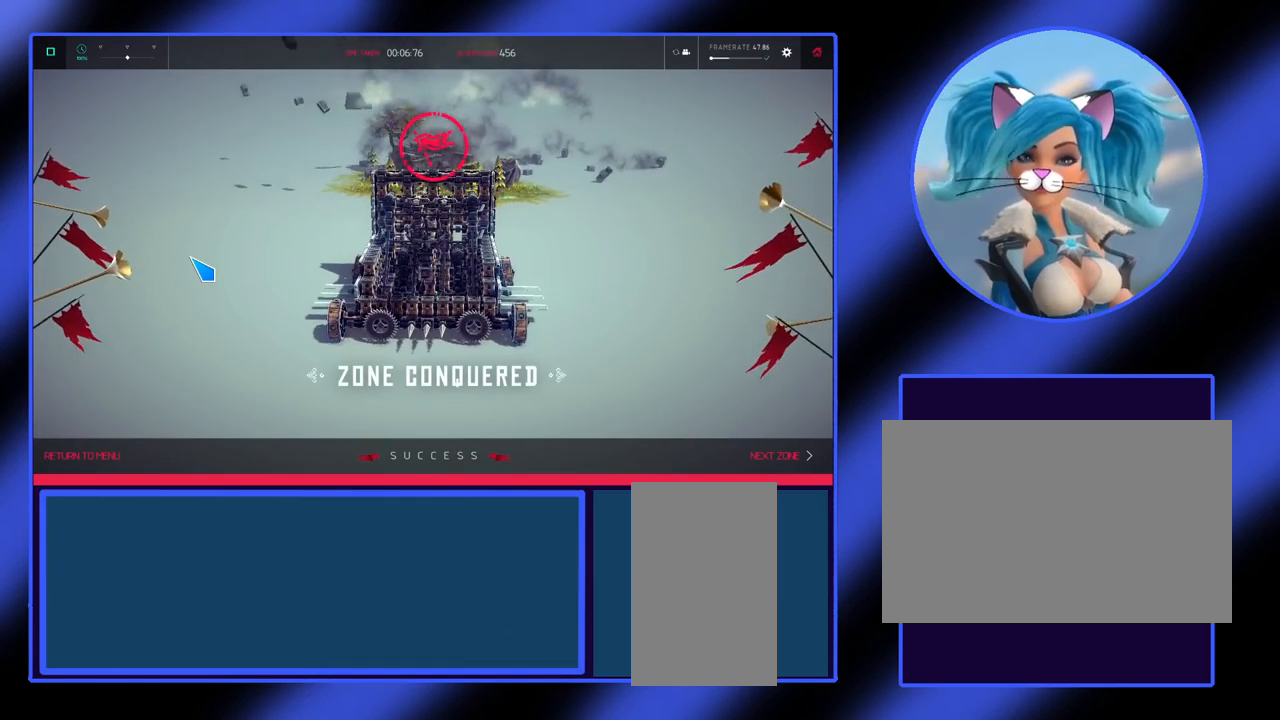
{"keys": ["up"], "mouse": [], "events": [[67, "up", "down"]]}
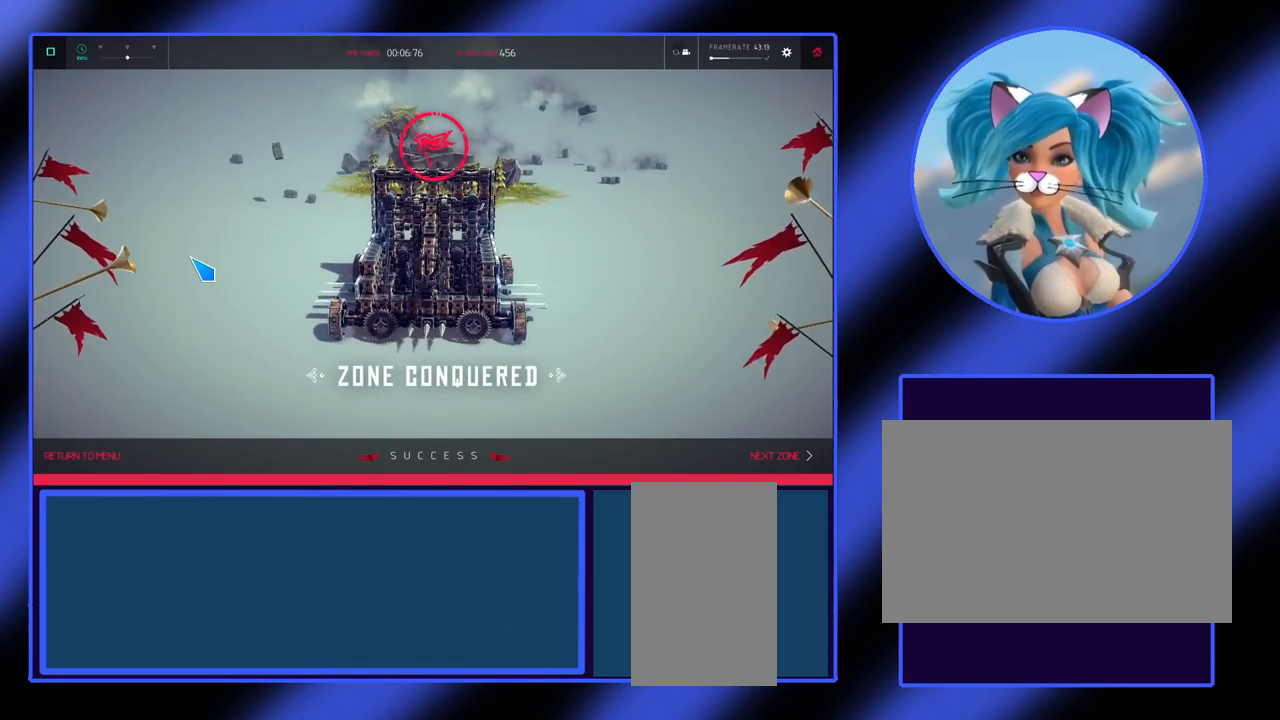
{"keys": [], "mouse": [], "events": [[133, "up", "up"]]}
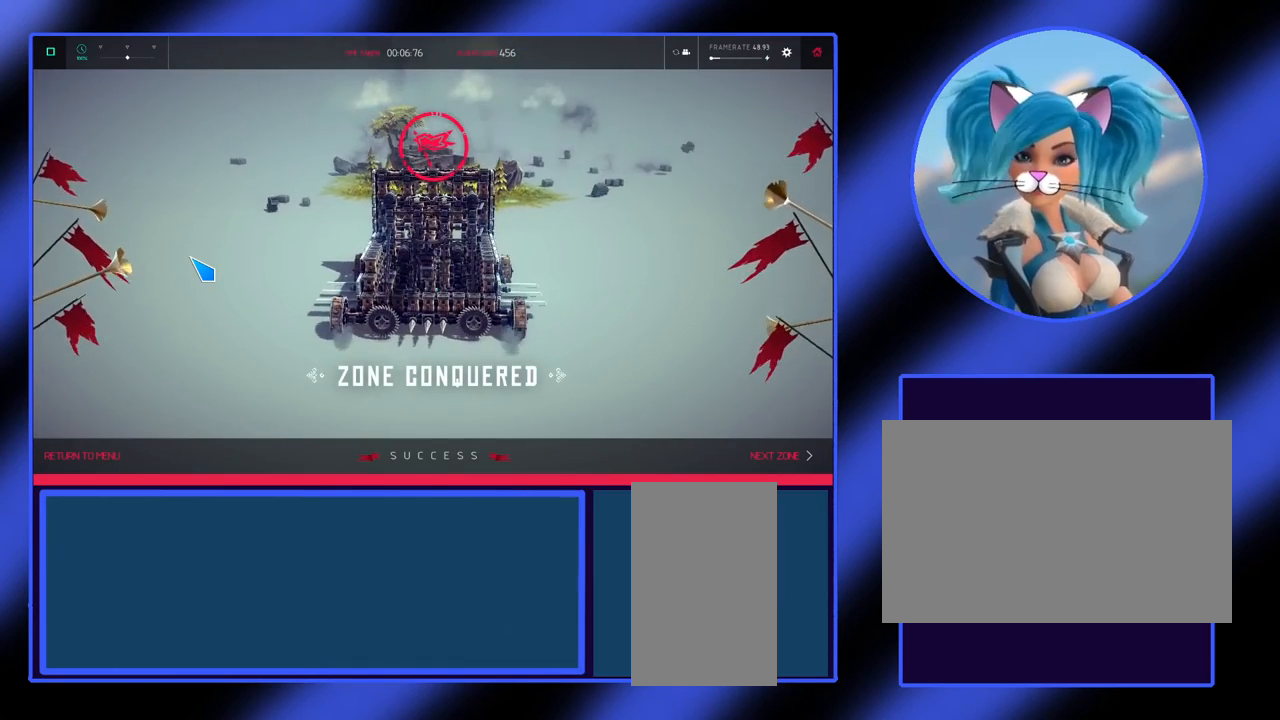
{"keys": ["up"], "mouse": [], "events": [[433, "up", "down"]]}
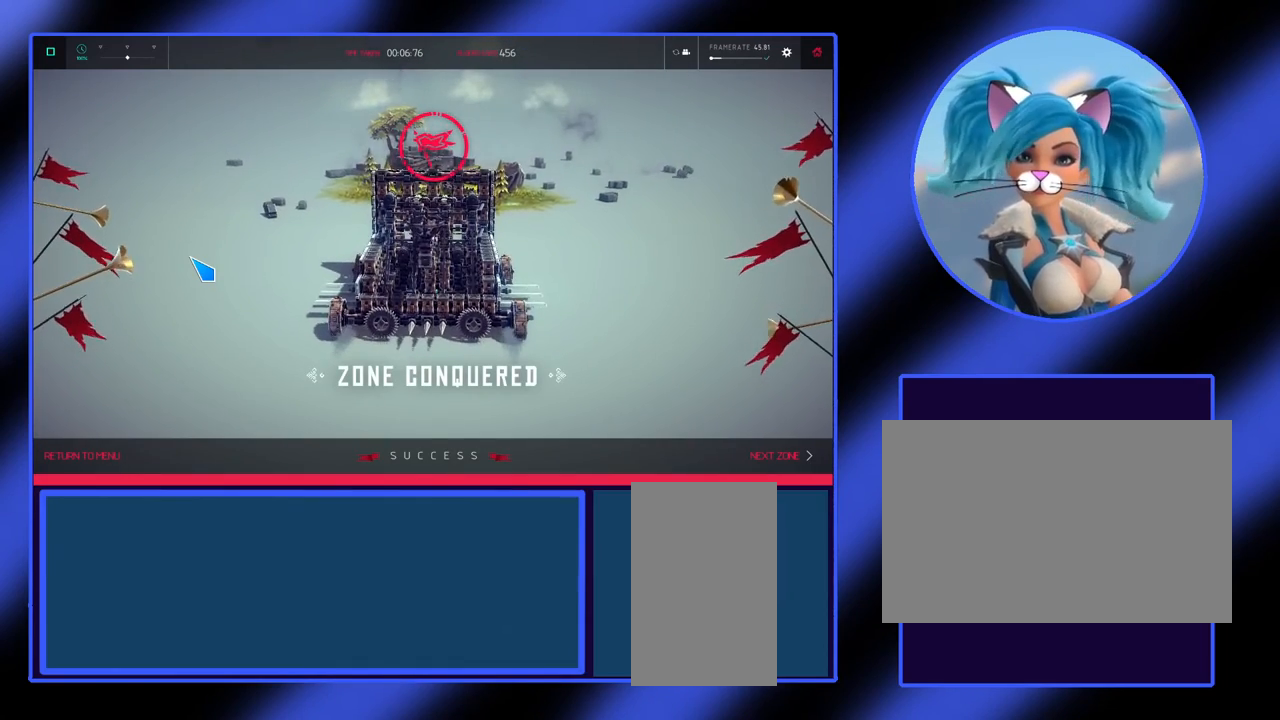
{"keys": [], "mouse": [], "events": [[100, "up", "up"]]}
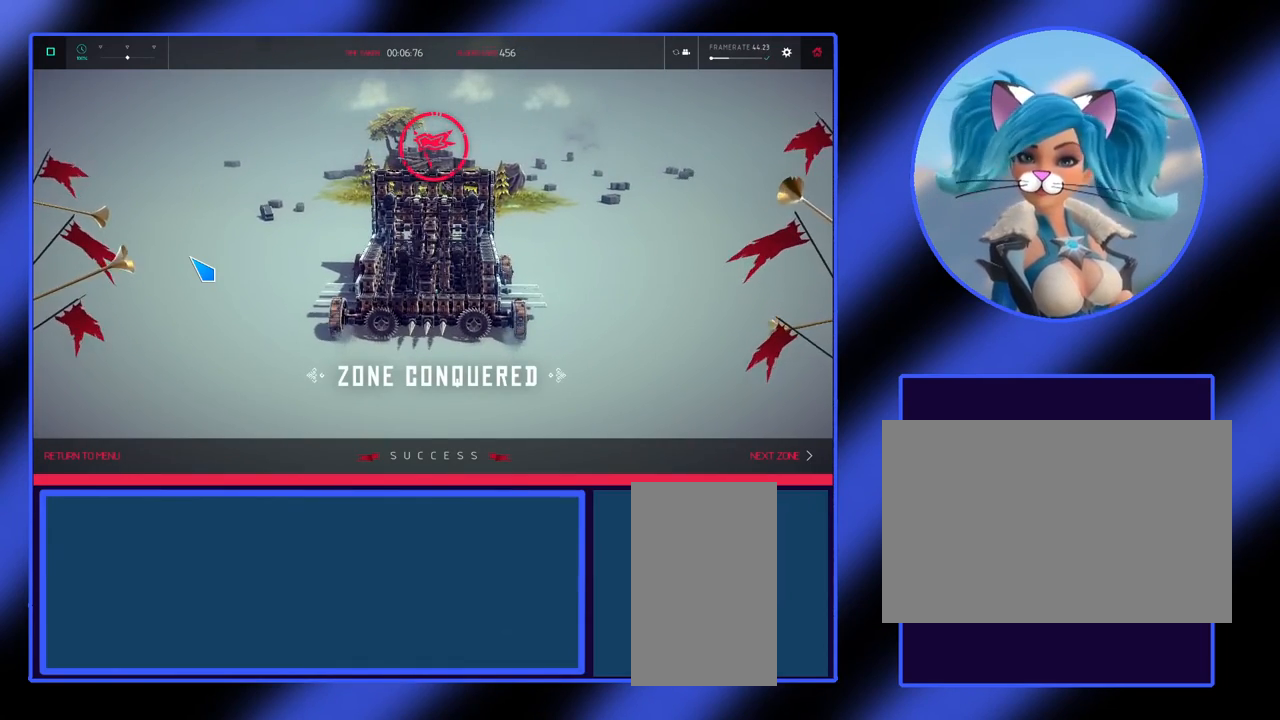
{"keys": [], "mouse": [], "events": []}
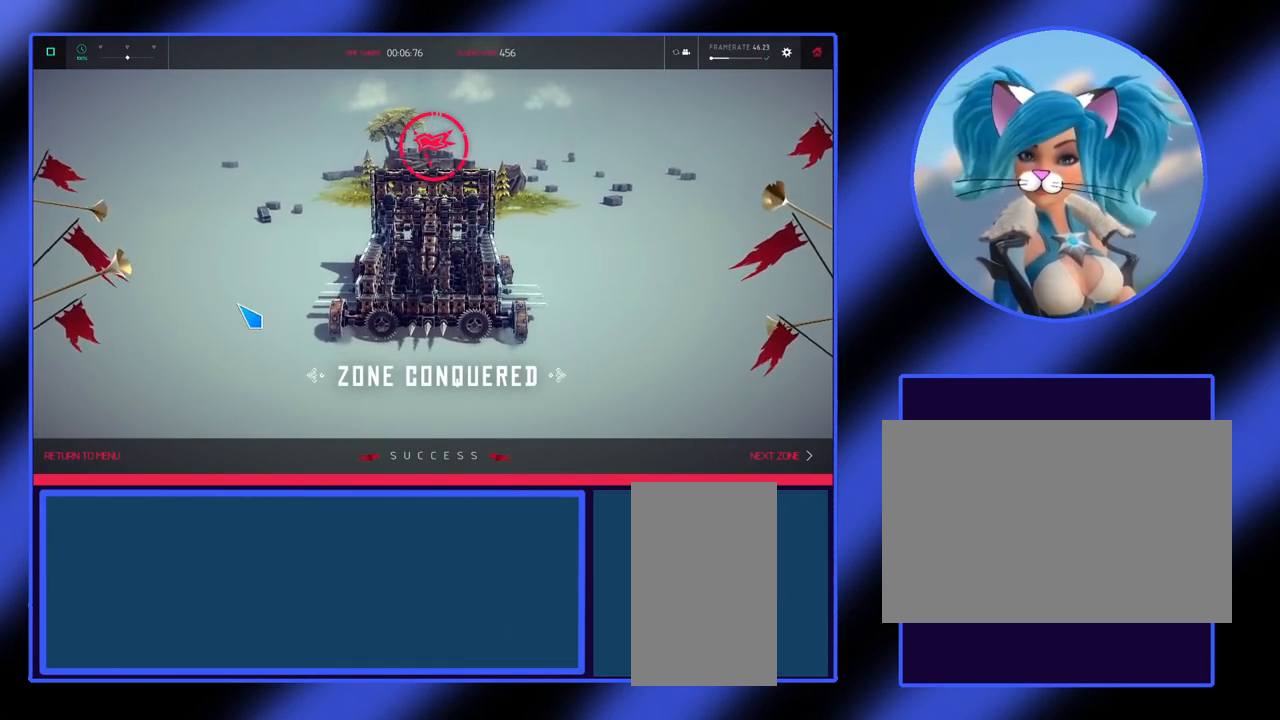
{"keys": [], "mouse": ["right"], "events": [[100, "mouse_right", "down"]]}
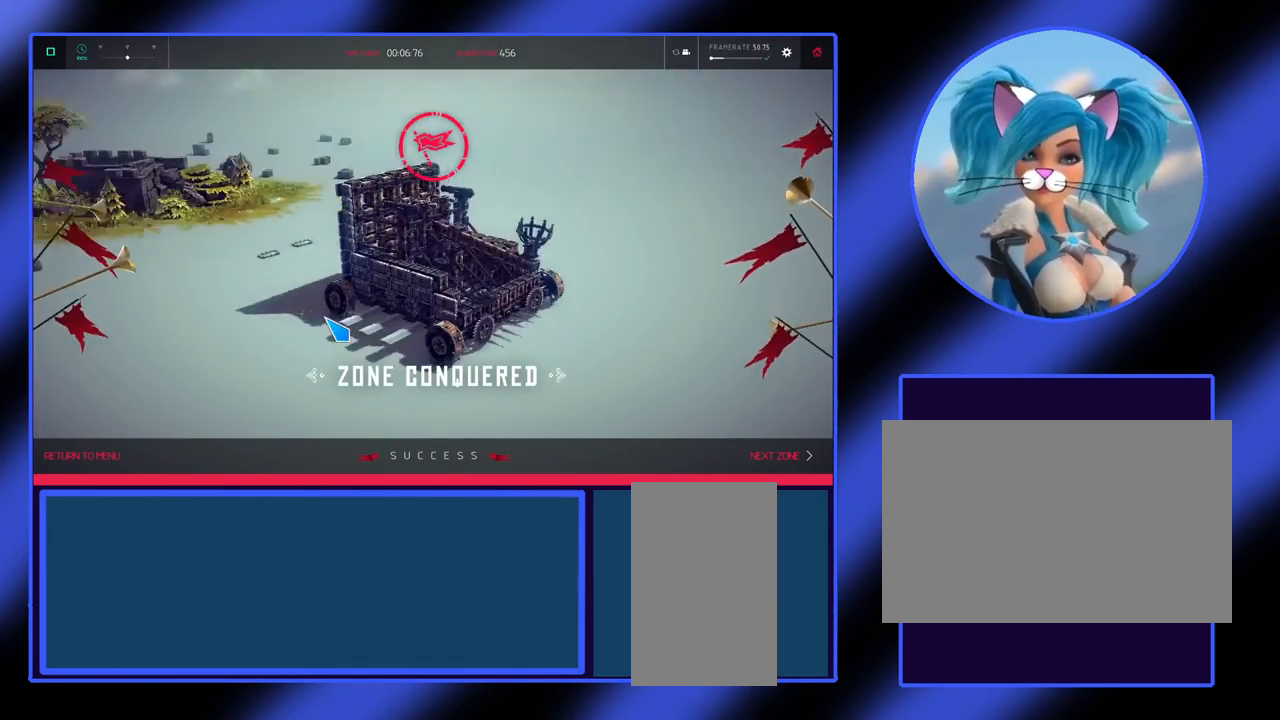
{"keys": [], "mouse": ["right"], "events": []}
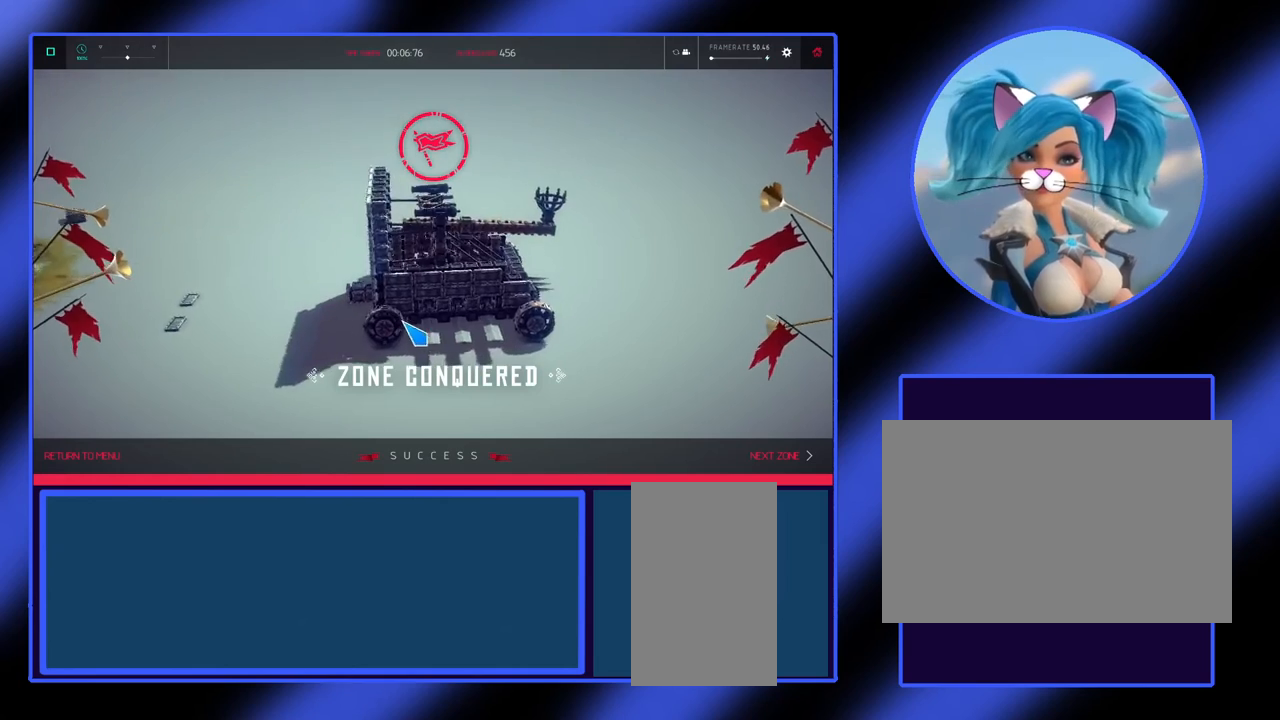
{"keys": [], "mouse": [], "events": [[500, "mouse_right", "up"]]}
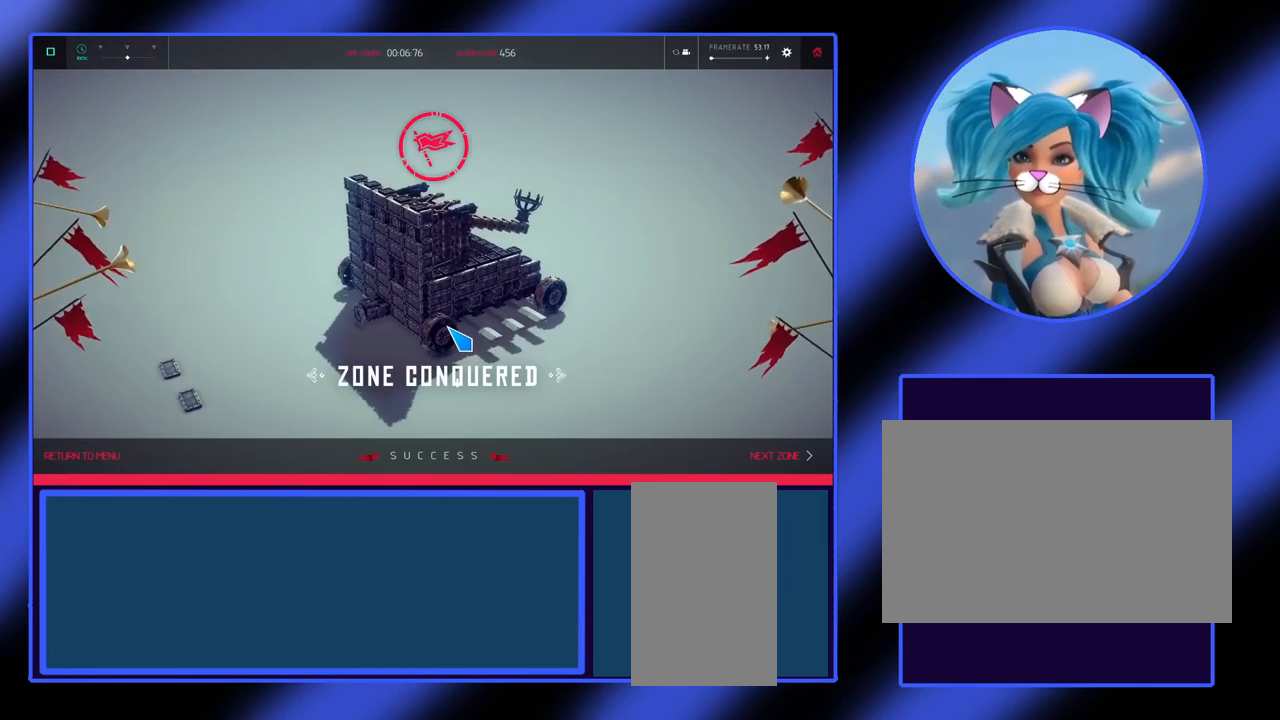
{"keys": [], "mouse": [], "events": []}
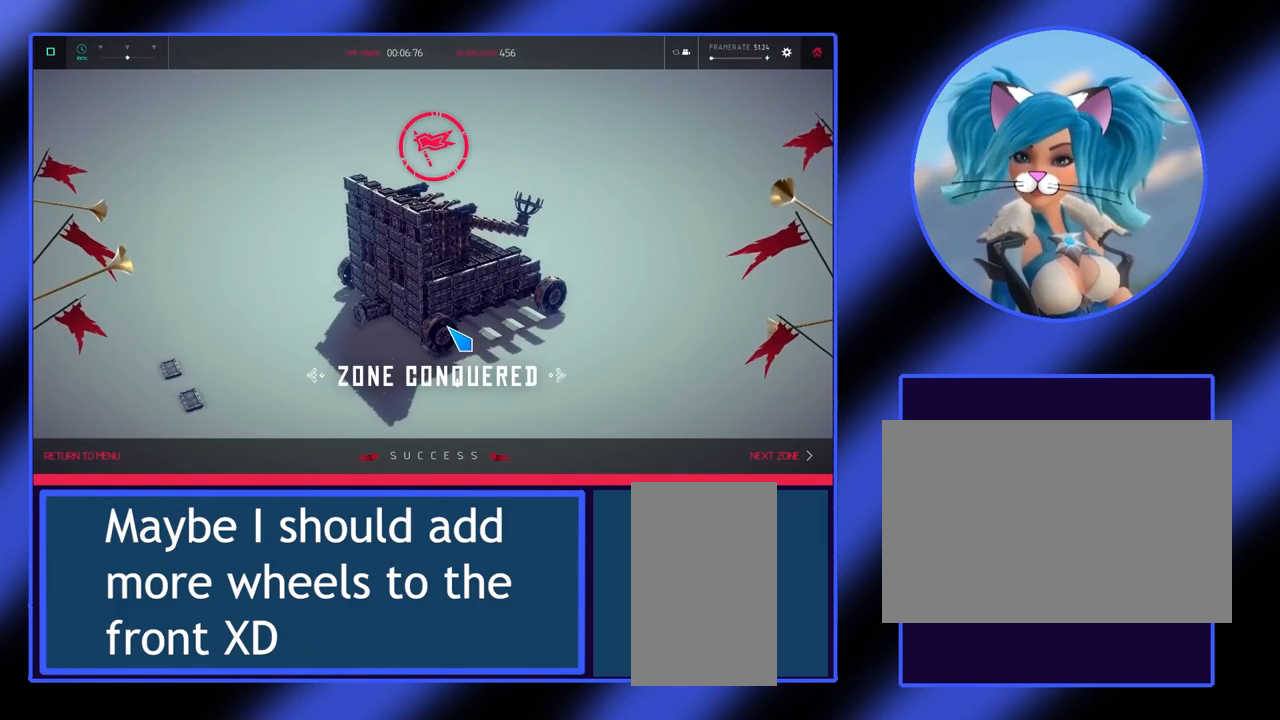
{"keys": ["up"], "mouse": [], "events": [[167, "up", "down"]]}
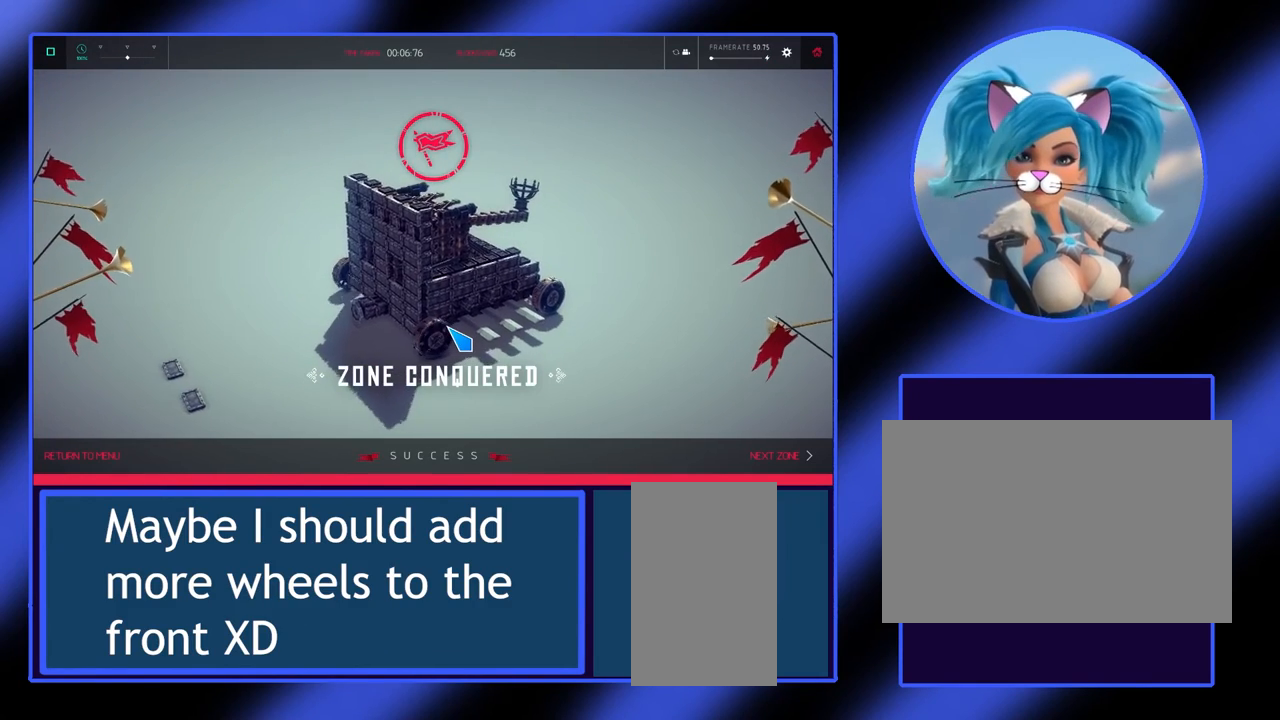
{"keys": [], "mouse": [], "events": [[467, "up", "up"]]}